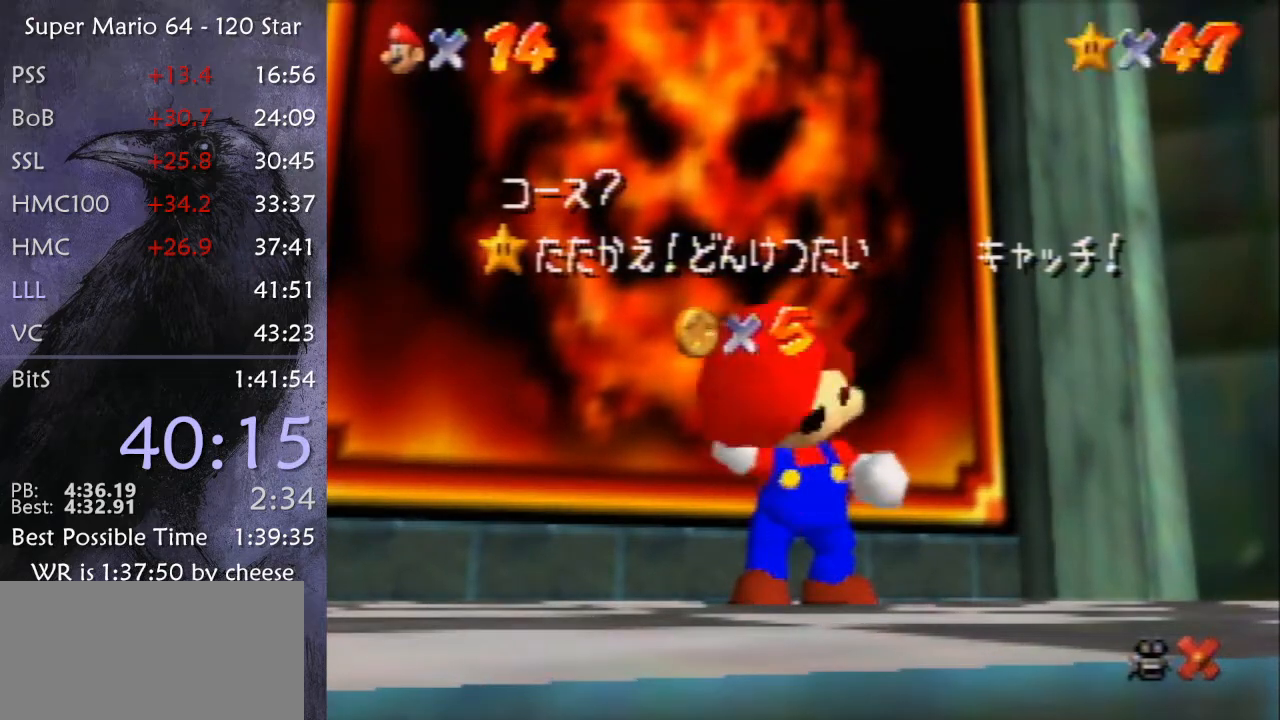
Gameplay with a controller (Nintendo layout); each line is a JSON object with the inputs held at the frame after it. "events" lists button and stick changes between this image and that frame as [ms after this image, input, new state], when the widget could be followed in between. Not read: L1 L3 R3.
{"buttons": [], "left_stick": "down", "events": [[333, "left_stick", "down"]]}
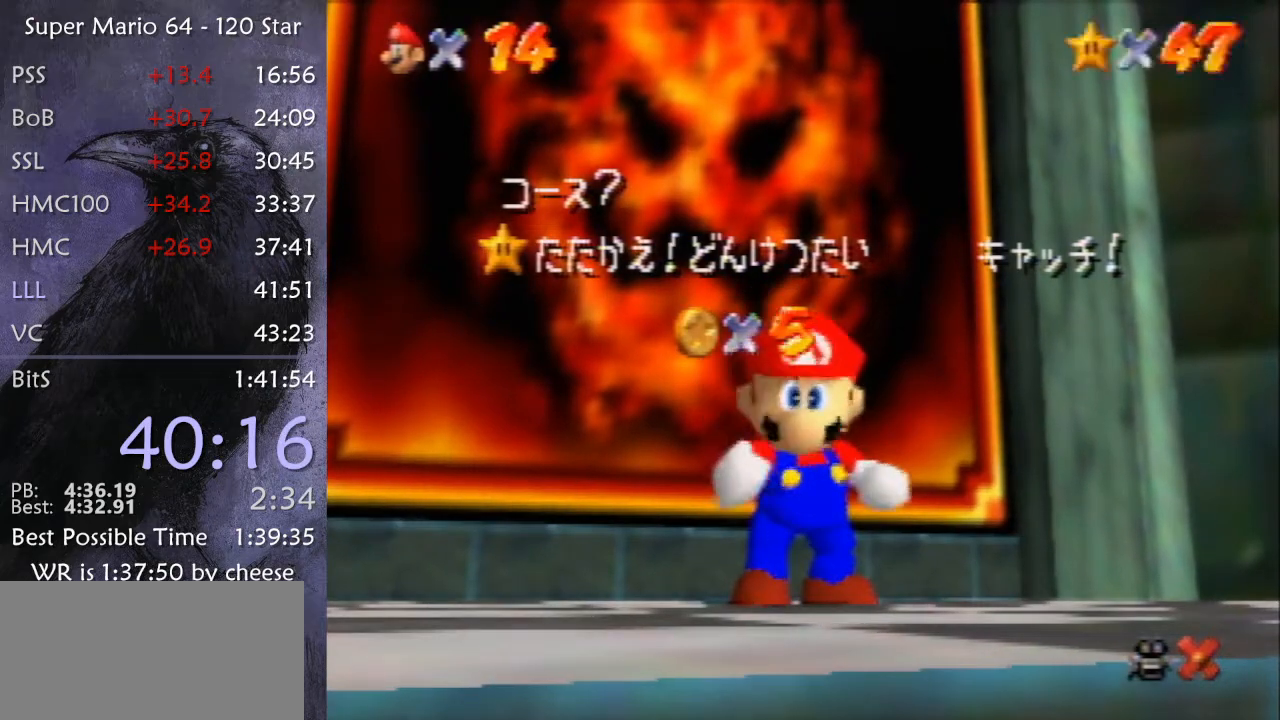
{"buttons": [], "left_stick": "down", "events": []}
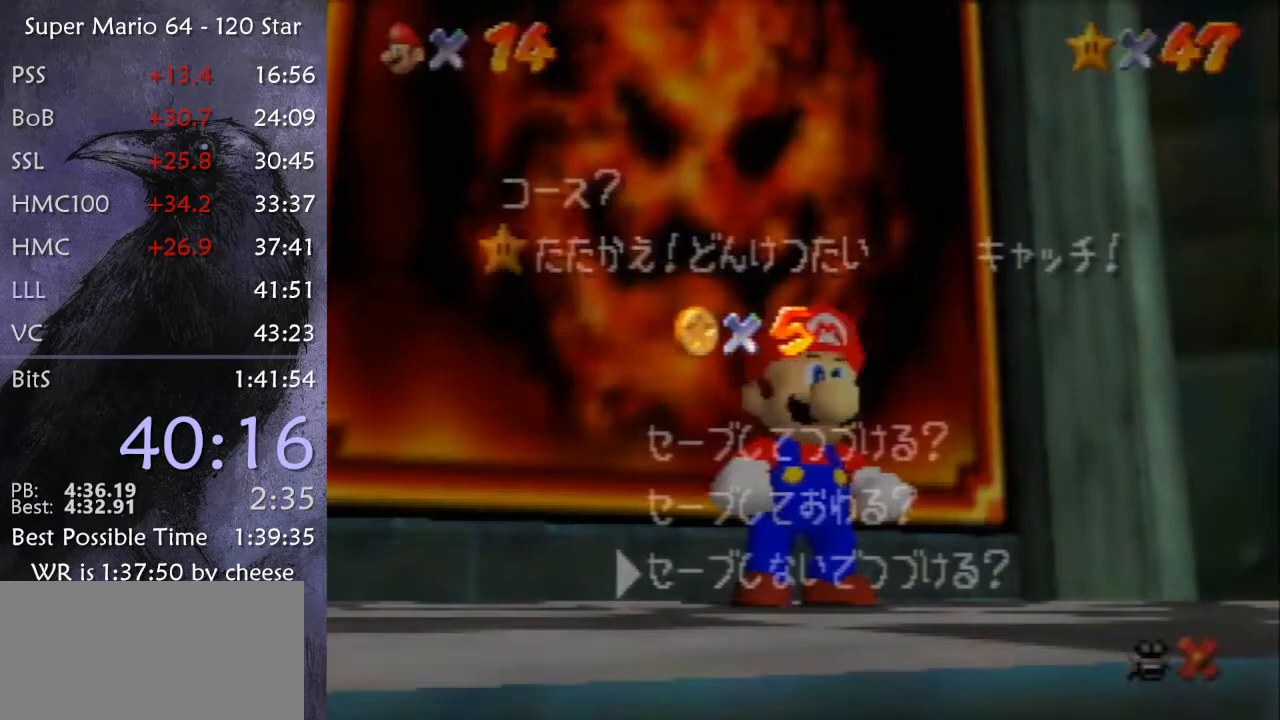
{"buttons": ["Z"], "left_stick": "up-left", "events": [[66, "left_stick", "center"], [100, "A", "down"], [200, "A", "up"], [200, "left_stick", "up"], [266, "left_stick", "up-left"], [400, "Z", "down"], [433, "B", "down"], [500, "B", "up"]]}
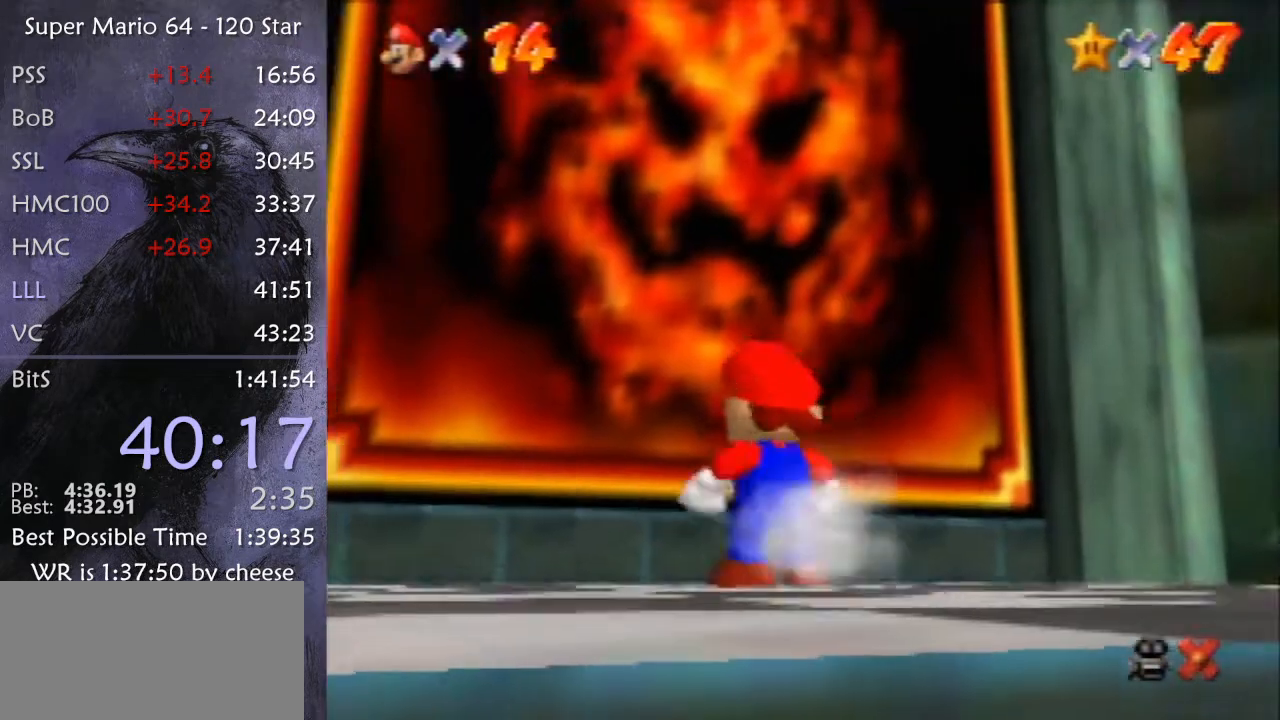
{"buttons": [], "left_stick": "center", "events": [[100, "Z", "up"], [300, "left_stick", "center"]]}
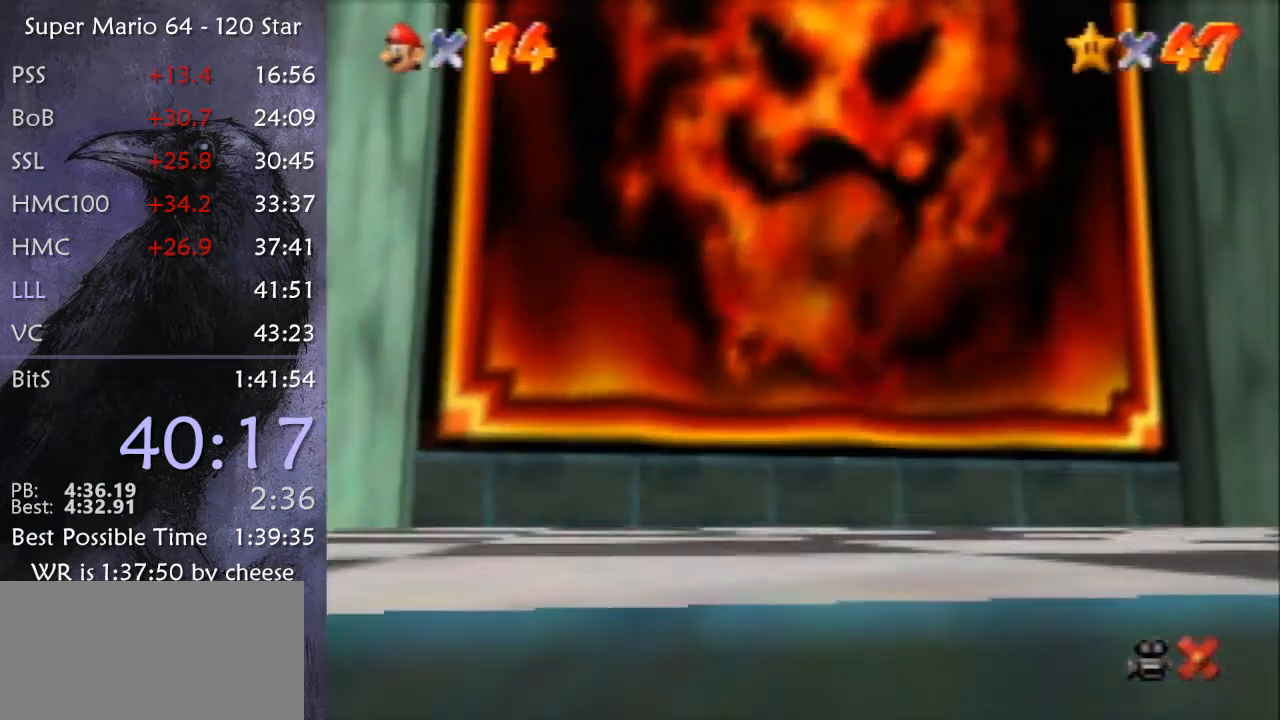
{"buttons": [], "left_stick": "center", "events": []}
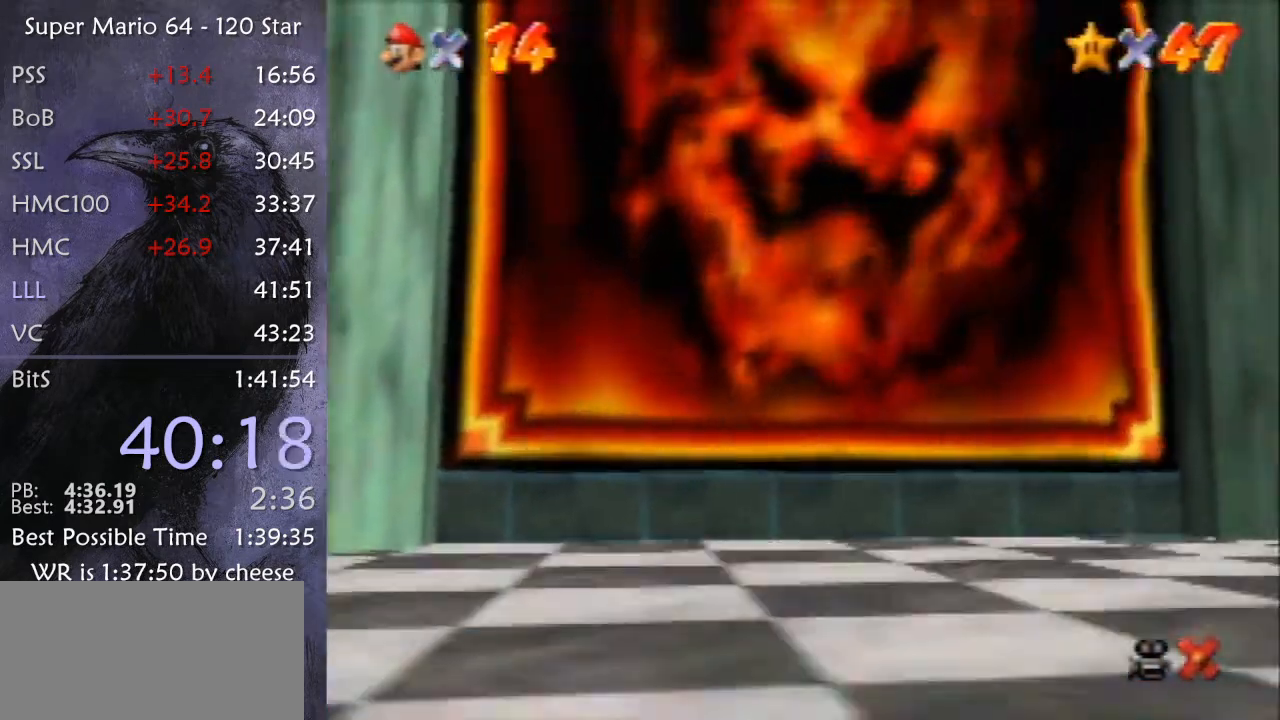
{"buttons": [], "left_stick": "center", "events": []}
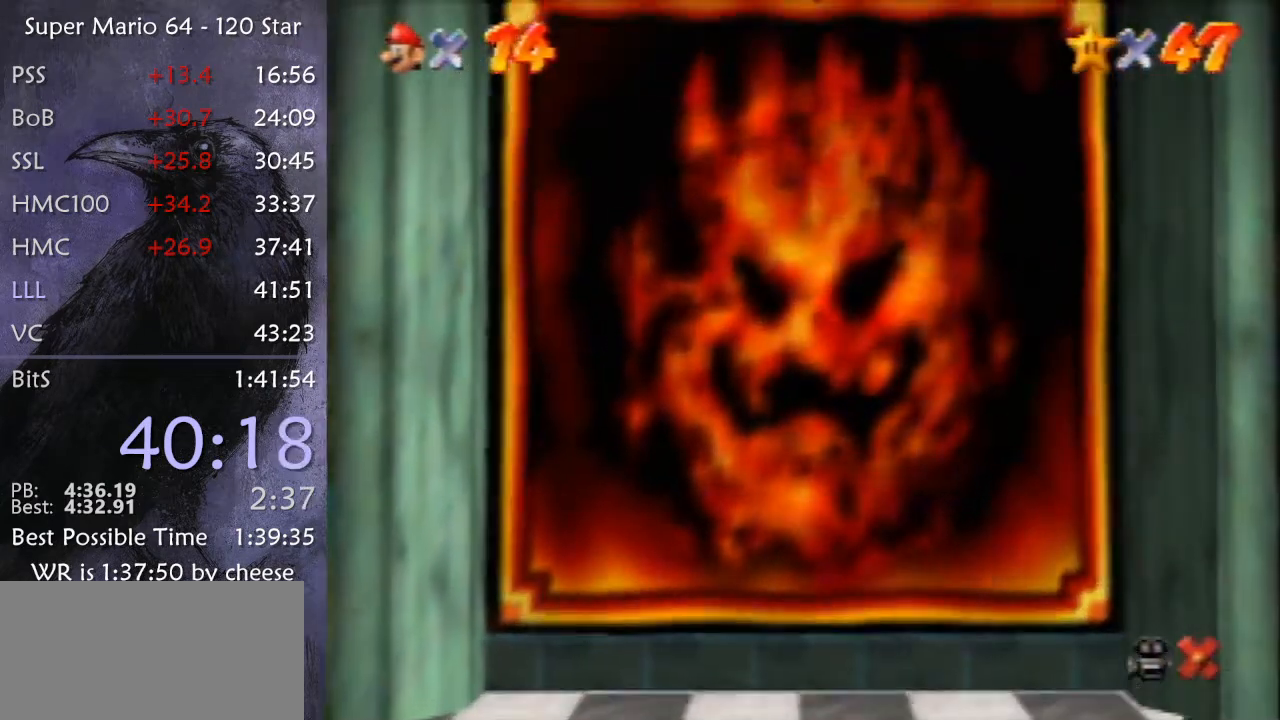
{"buttons": [], "left_stick": "right", "events": [[300, "left_stick", "right"]]}
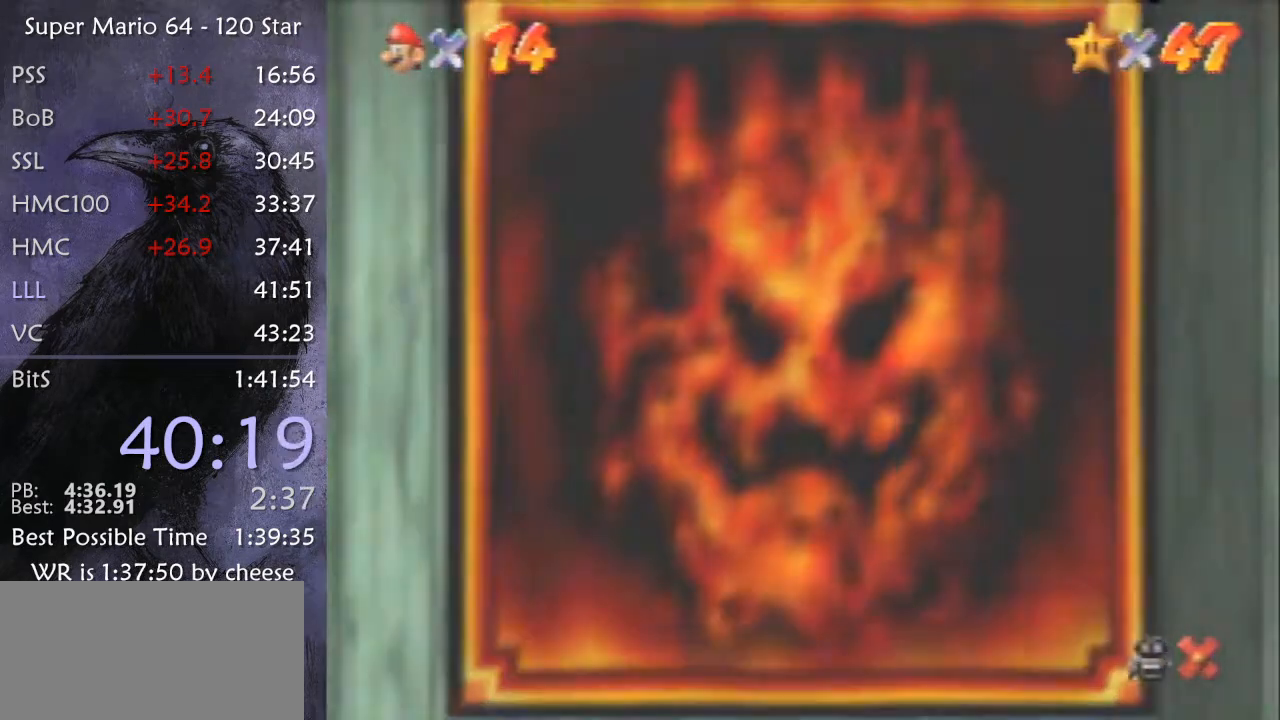
{"buttons": [], "left_stick": "right", "events": []}
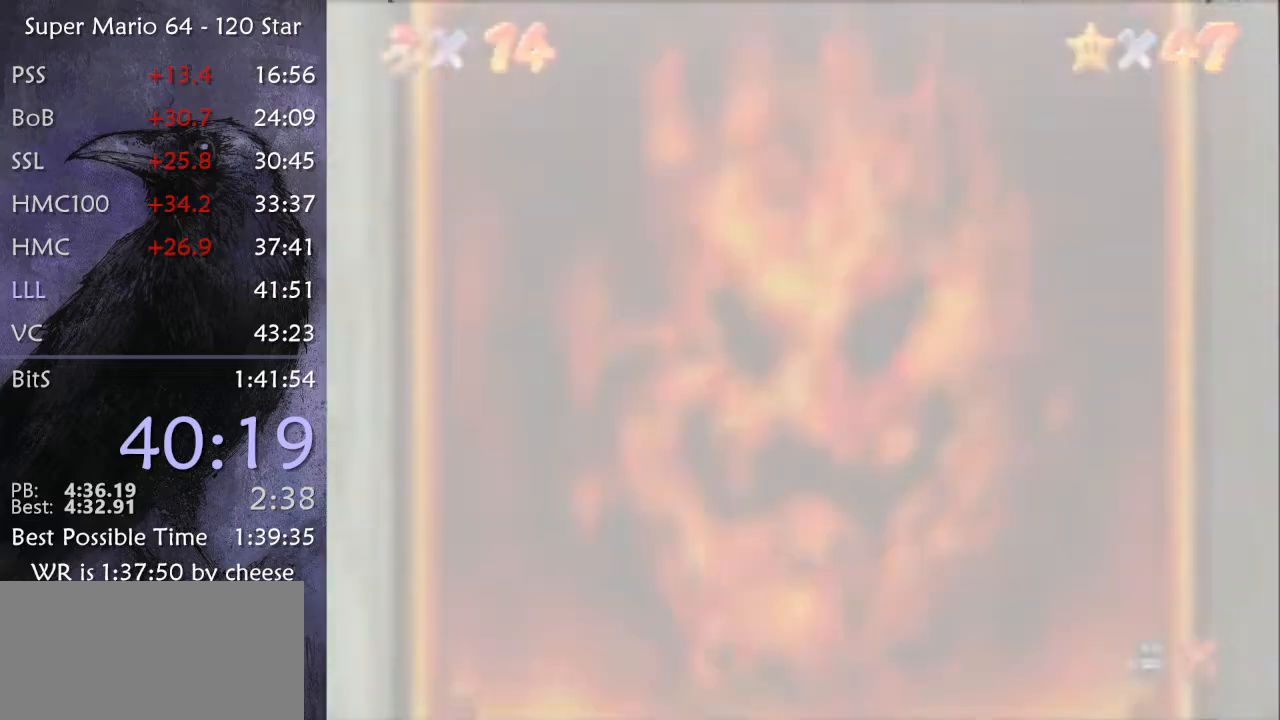
{"buttons": [], "left_stick": "right", "events": []}
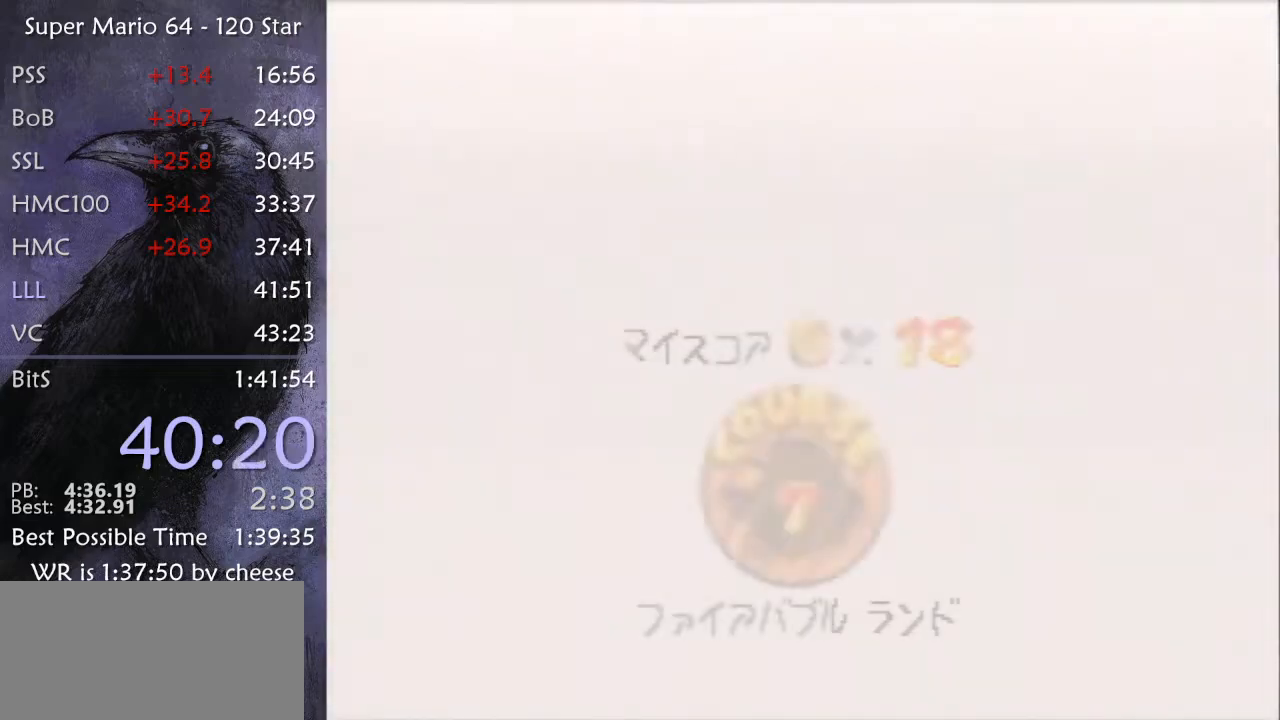
{"buttons": [], "left_stick": "right", "events": []}
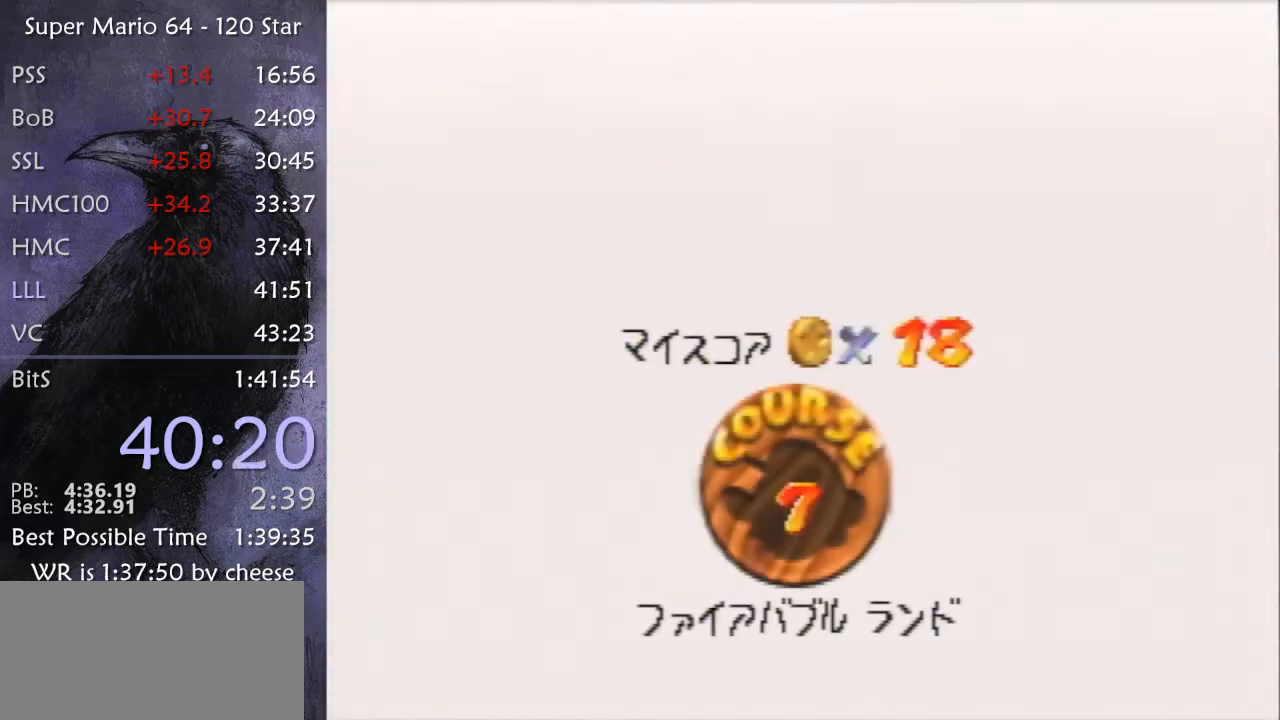
{"buttons": ["A", "B"], "left_stick": "right", "events": [[333, "A", "down"], [367, "B", "down"]]}
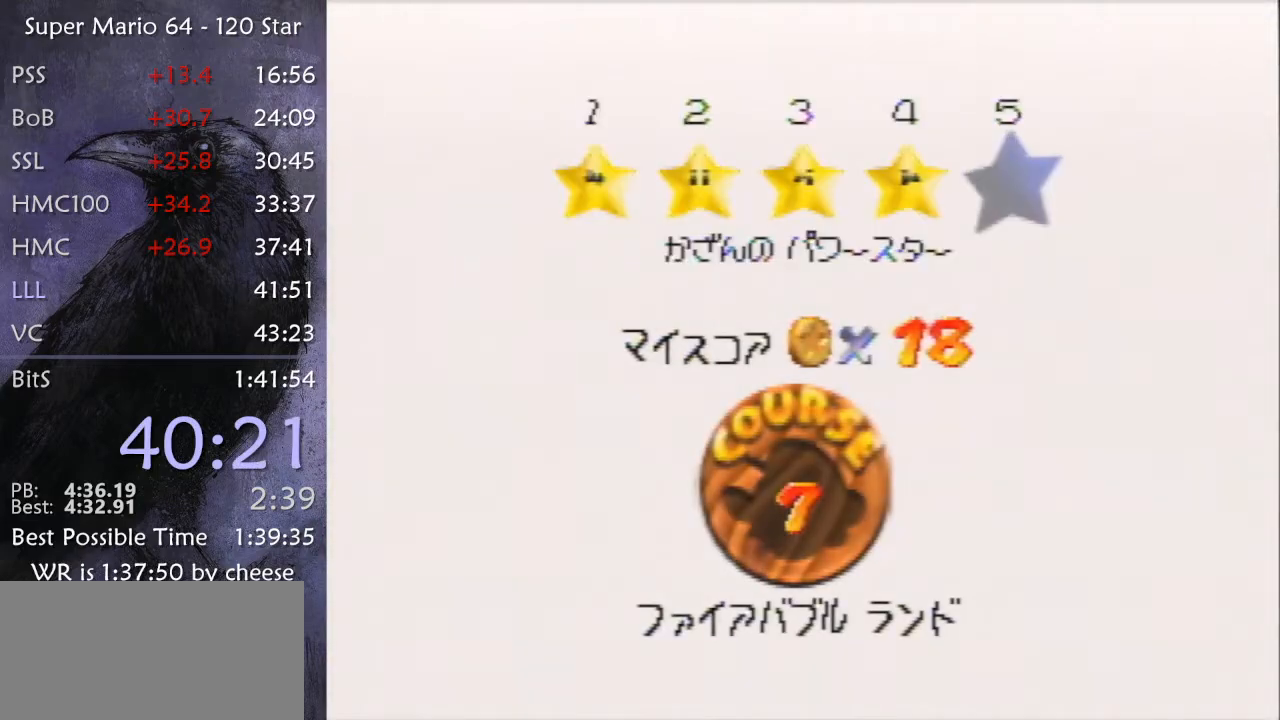
{"buttons": [], "left_stick": "right", "events": [[33, "B", "up"], [67, "A", "up"]]}
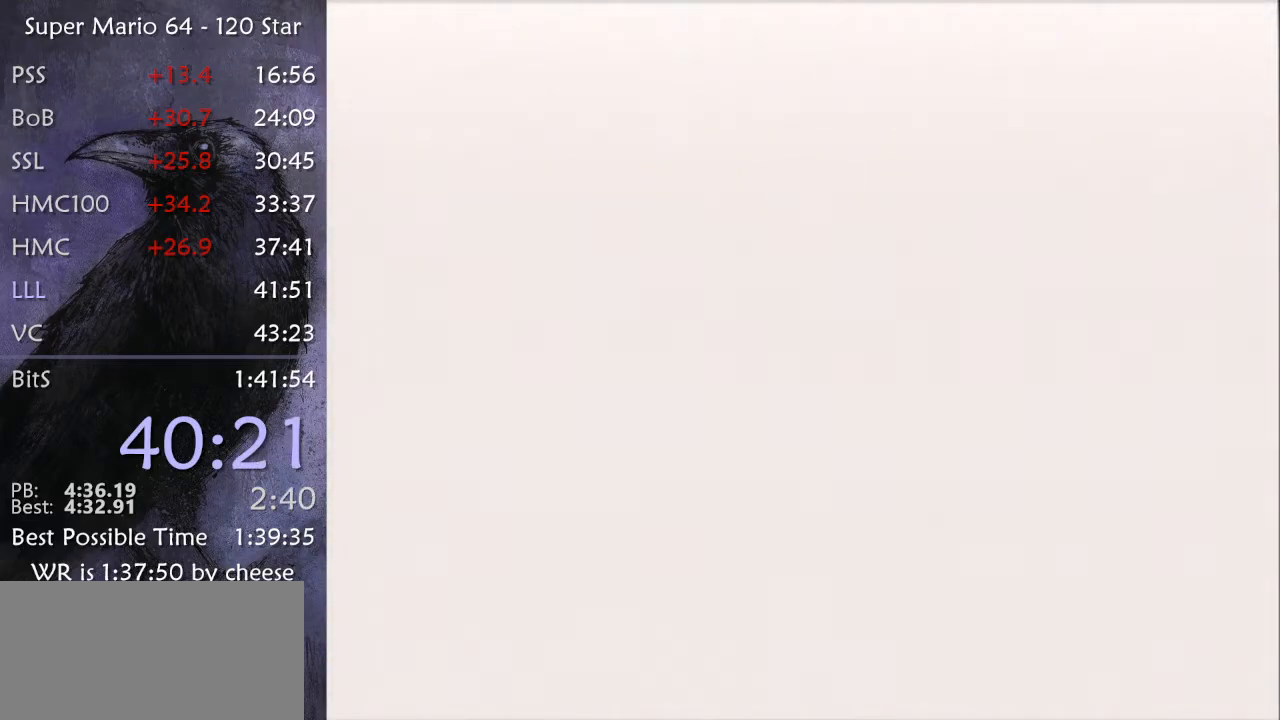
{"buttons": [], "left_stick": "center", "events": [[300, "left_stick", "center"], [367, "R1", "down"], [433, "R1", "up"]]}
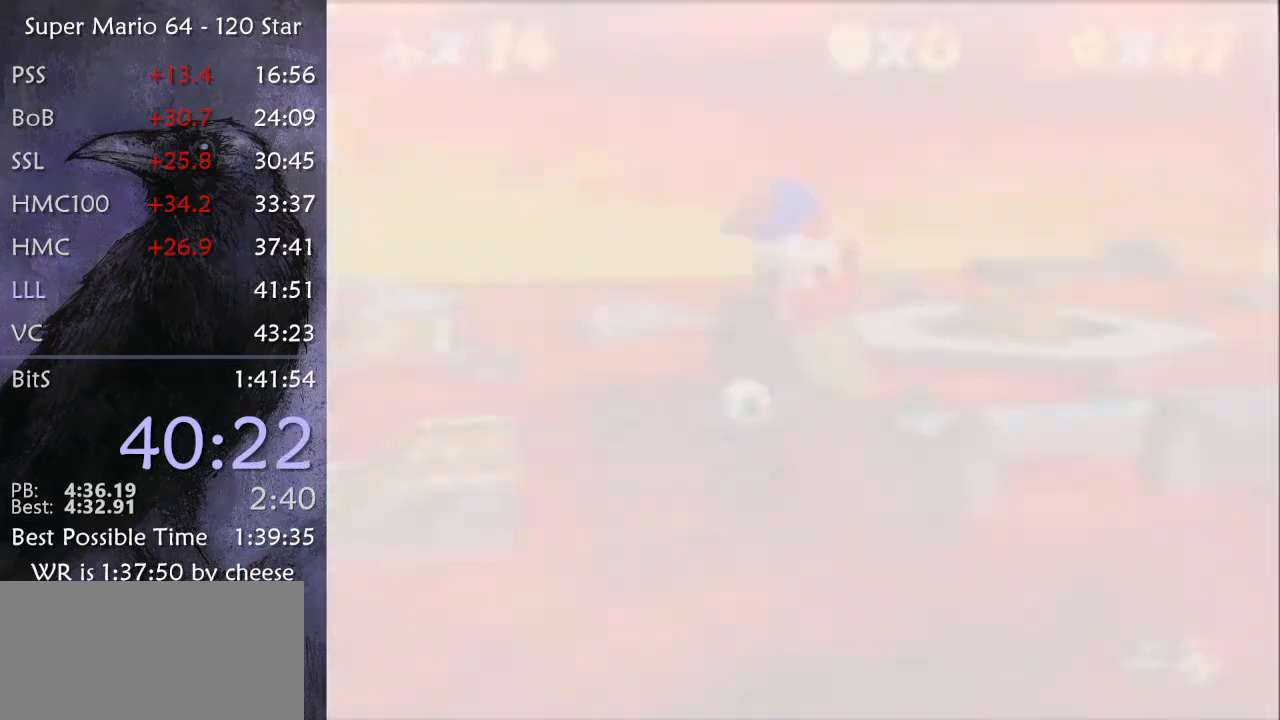
{"buttons": [], "left_stick": "center", "events": []}
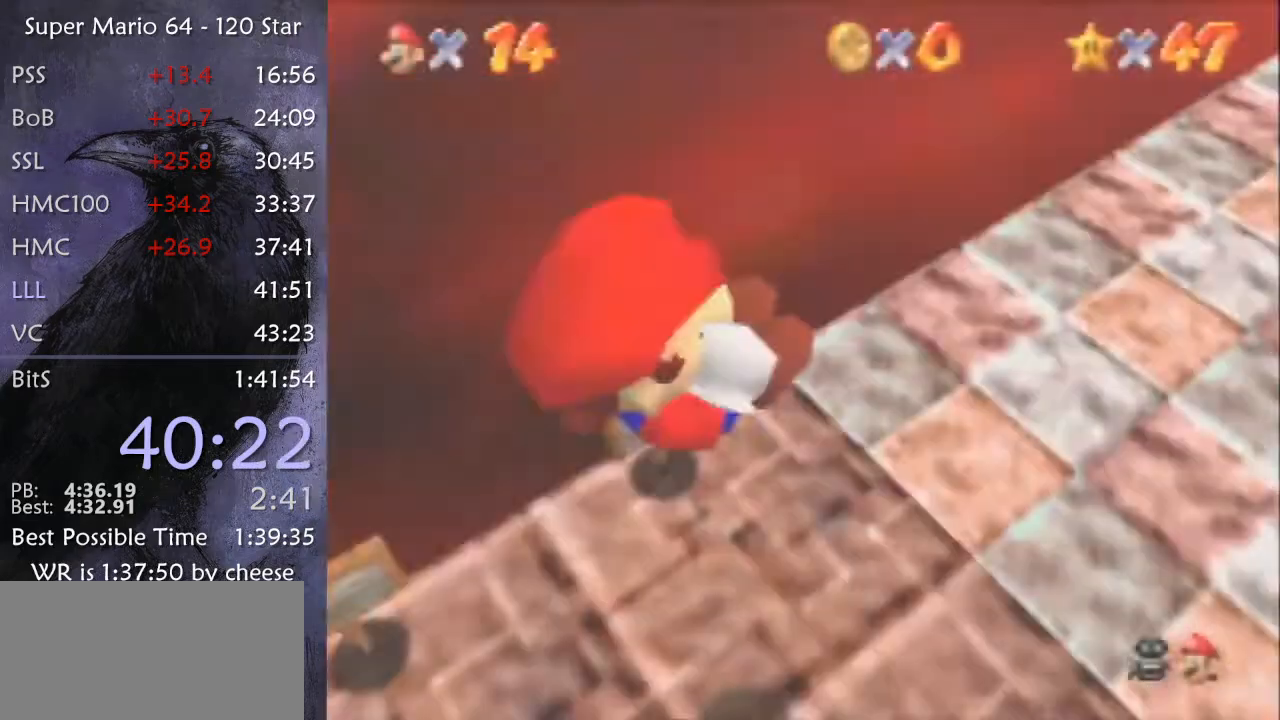
{"buttons": ["A"], "left_stick": "up", "events": [[66, "C_DOWN", "down"], [133, "left_stick", "up"], [166, "A", "down"], [166, "C_DOWN", "up"]]}
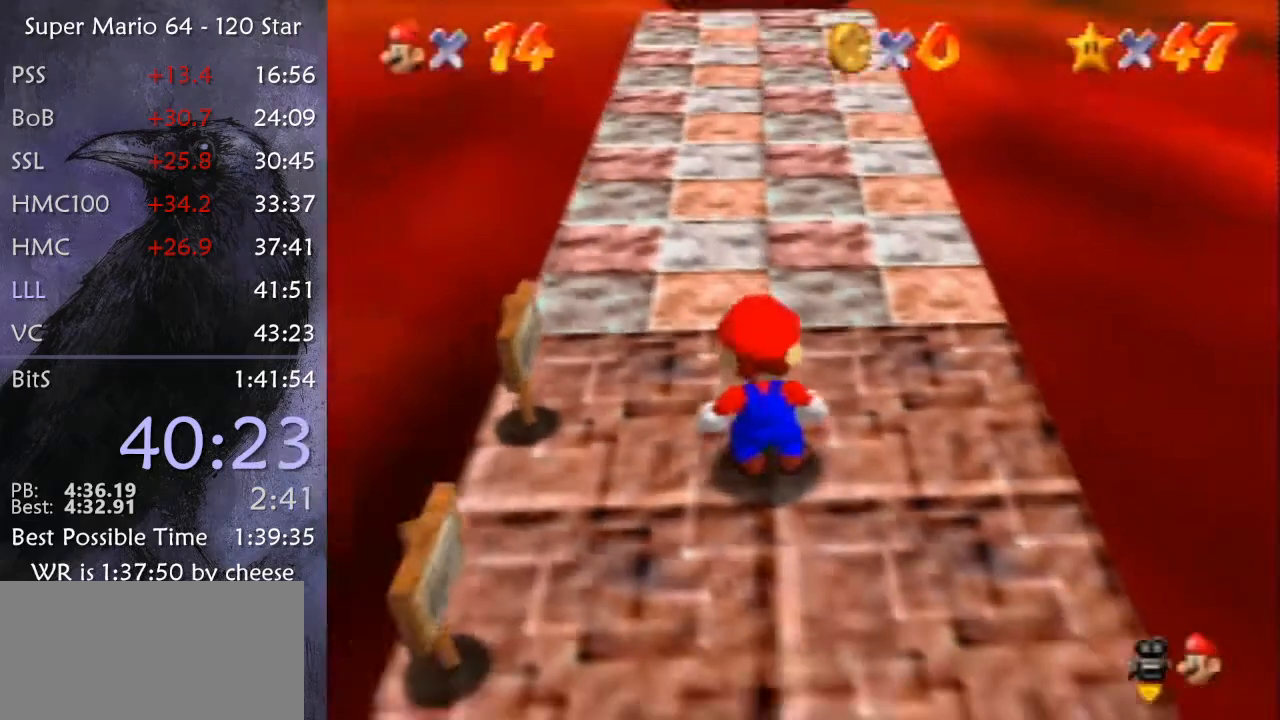
{"buttons": [], "left_stick": "up", "events": [[234, "B", "down"], [300, "B", "up"], [334, "A", "up"]]}
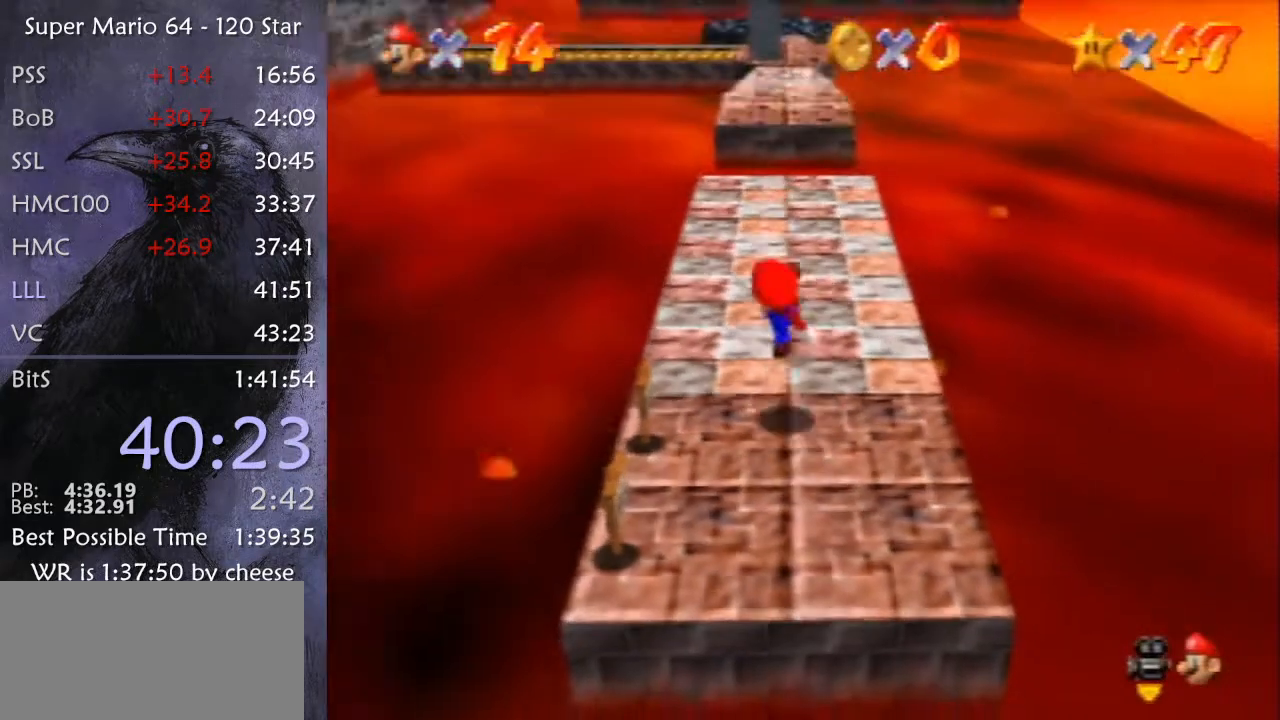
{"buttons": ["A", "B"], "left_stick": "up", "events": [[66, "A", "down"], [467, "B", "down"]]}
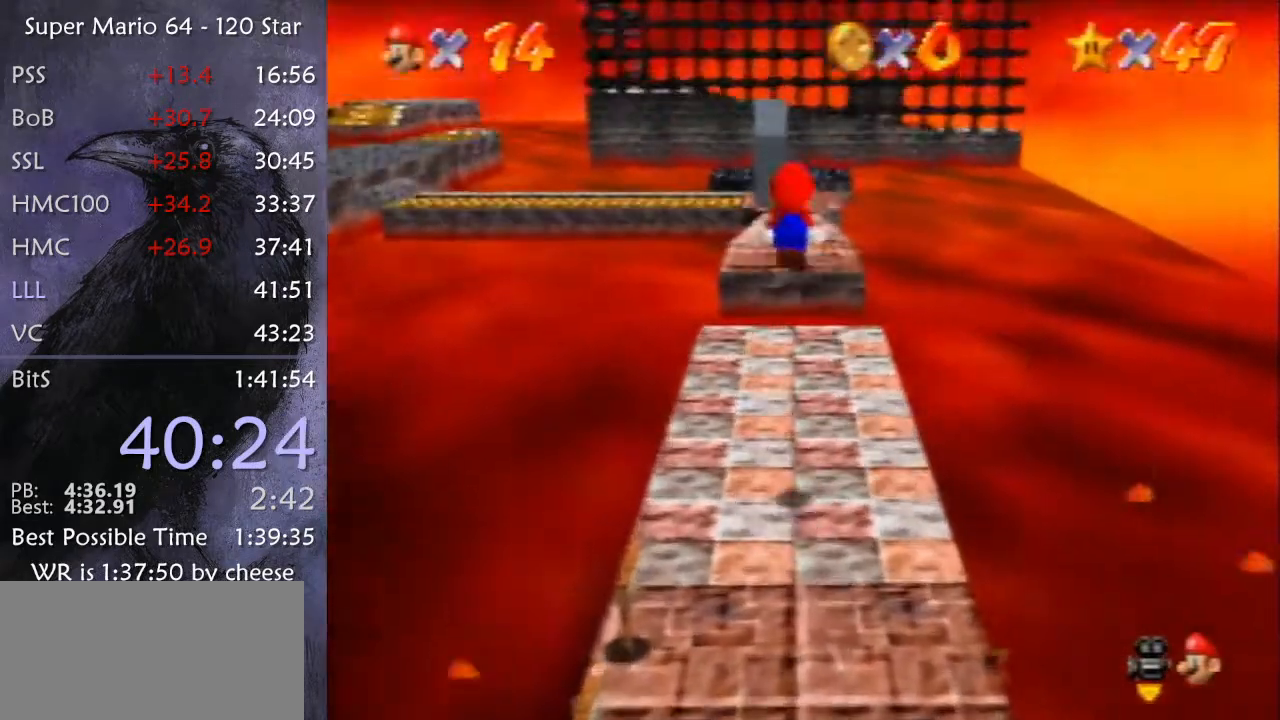
{"buttons": [], "left_stick": "up", "events": [[100, "B", "up"], [134, "A", "up"]]}
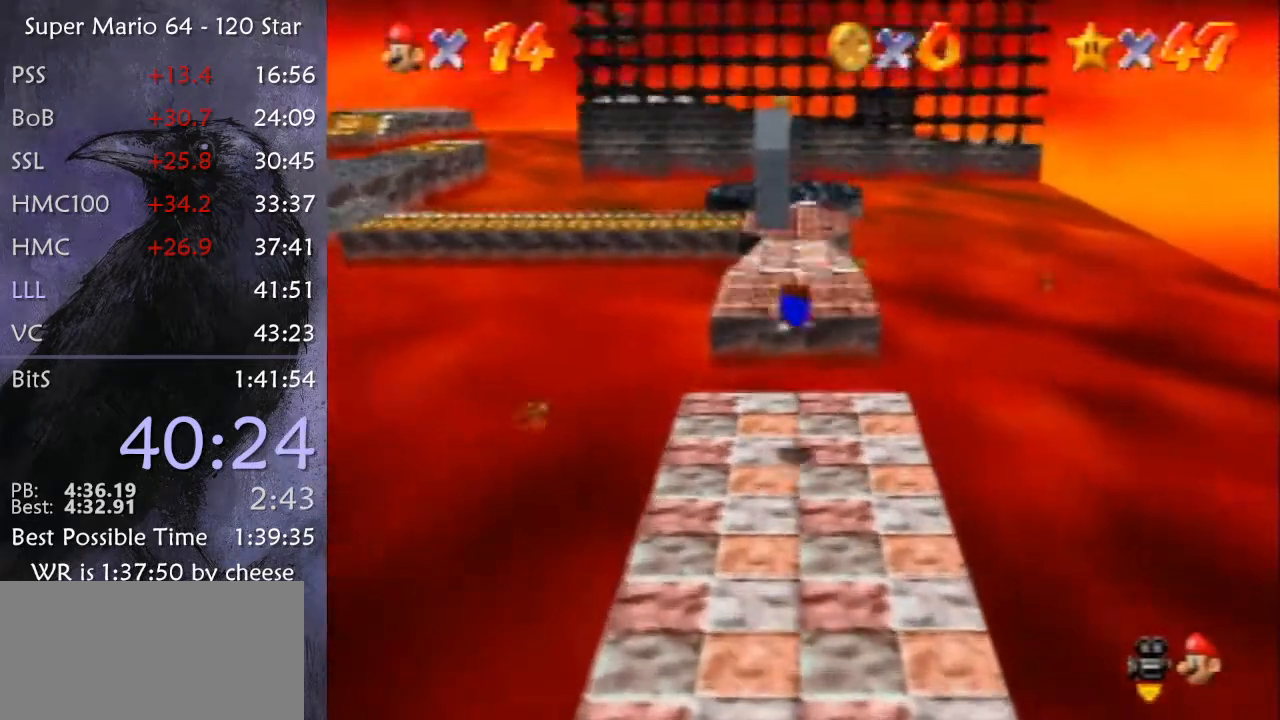
{"buttons": [], "left_stick": "up", "events": [[66, "A", "down"], [100, "B", "down"], [266, "A", "up"], [266, "B", "up"]]}
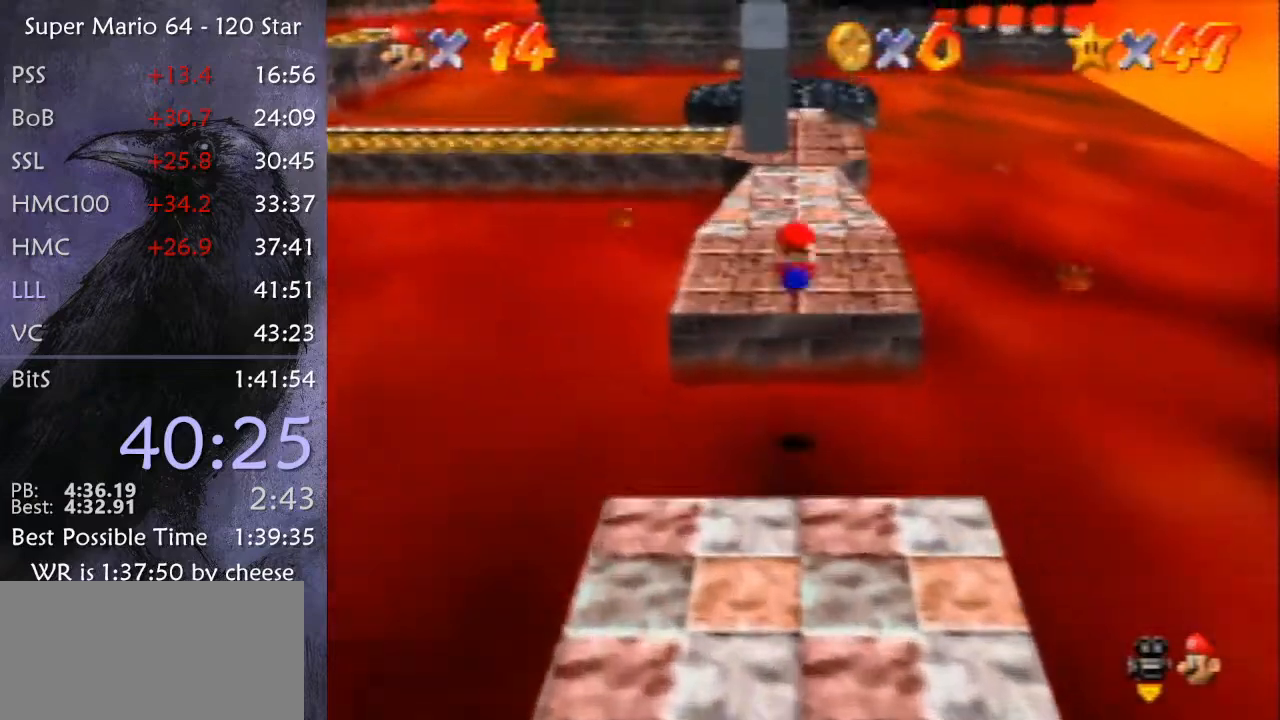
{"buttons": [], "left_stick": "up", "events": [[133, "A", "down"], [200, "B", "down"], [334, "A", "up"], [334, "B", "up"]]}
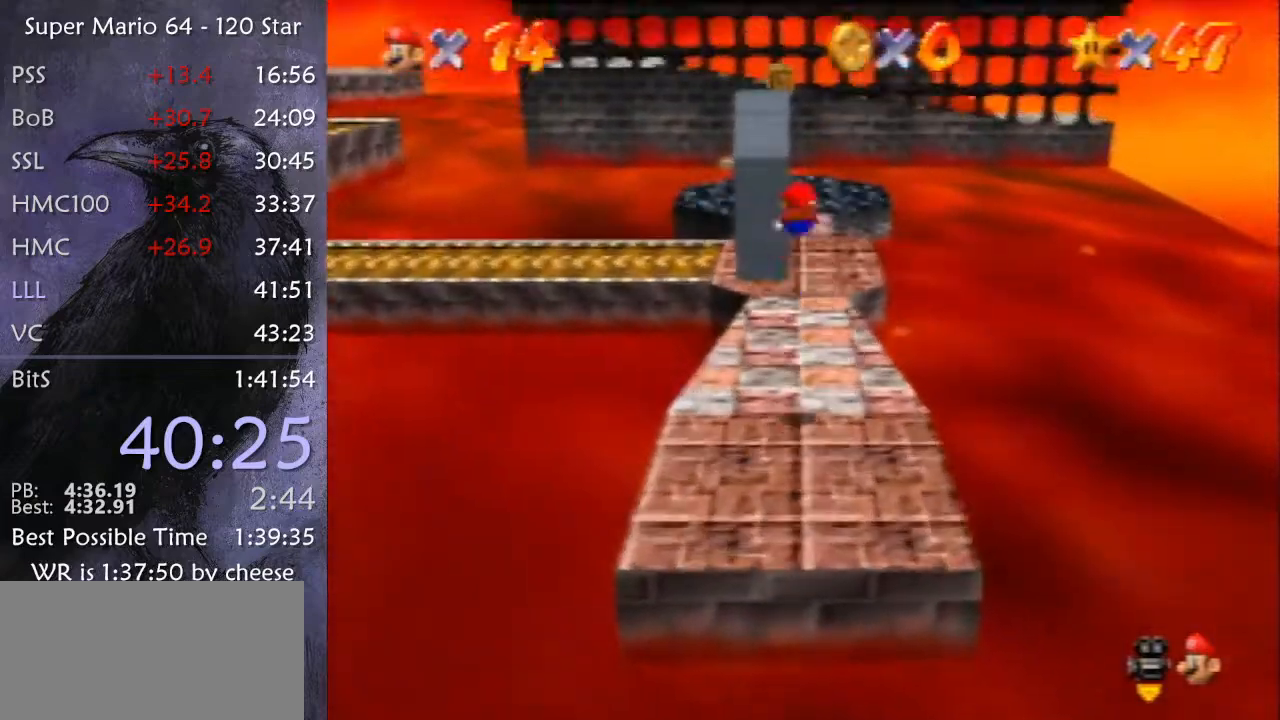
{"buttons": [], "left_stick": "up", "events": []}
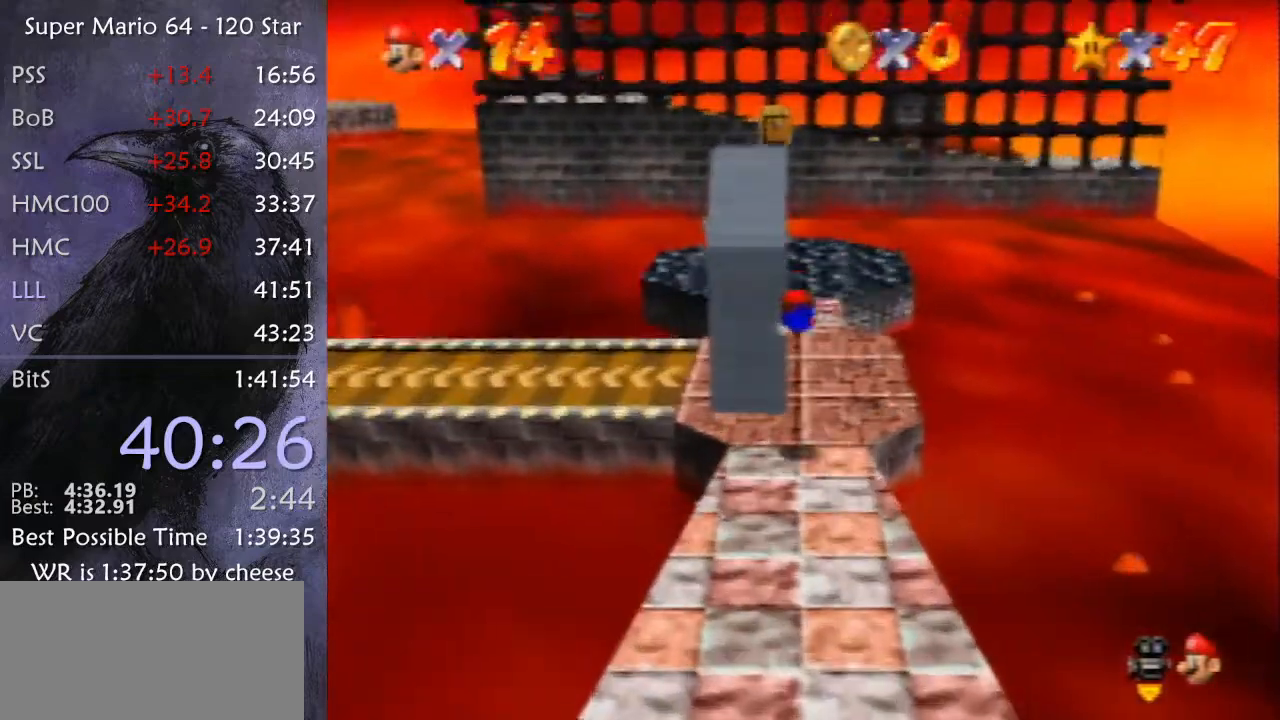
{"buttons": [], "left_stick": "up", "events": [[67, "A", "down"], [134, "B", "down"], [267, "B", "up"], [300, "A", "up"]]}
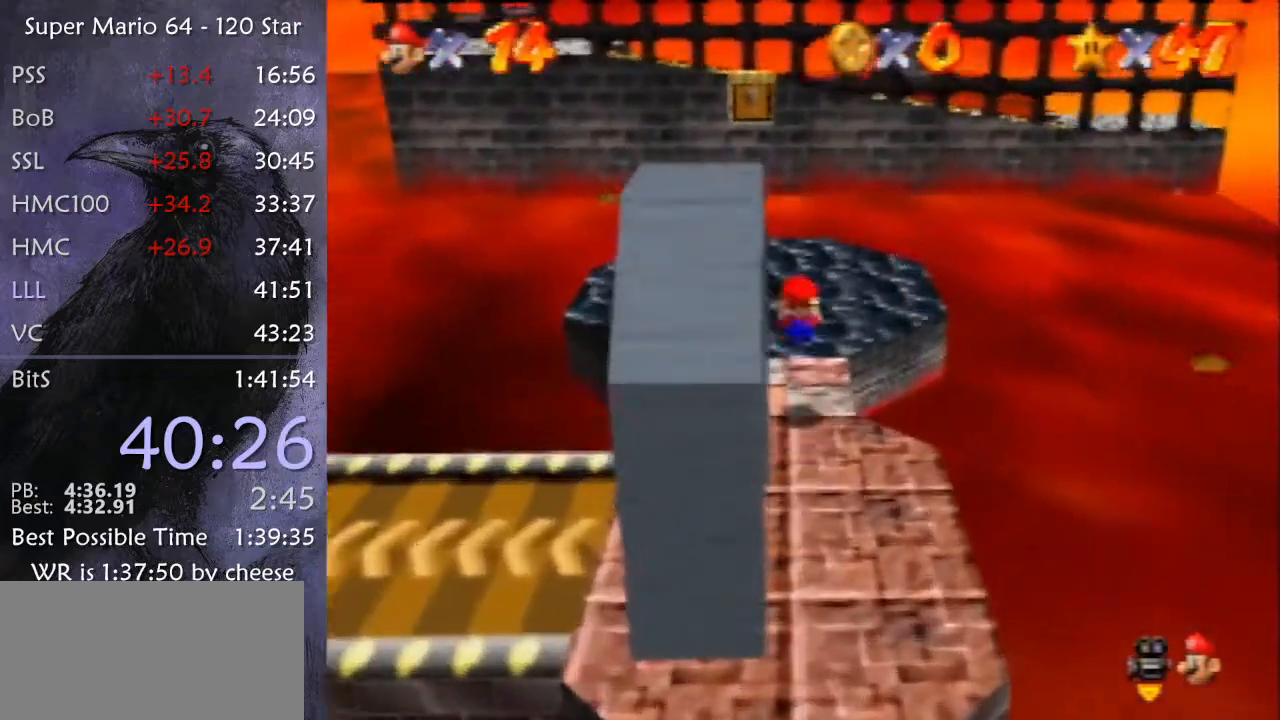
{"buttons": [], "left_stick": "down-left", "events": [[200, "A", "down"], [300, "left_stick", "down-left"], [400, "A", "up"]]}
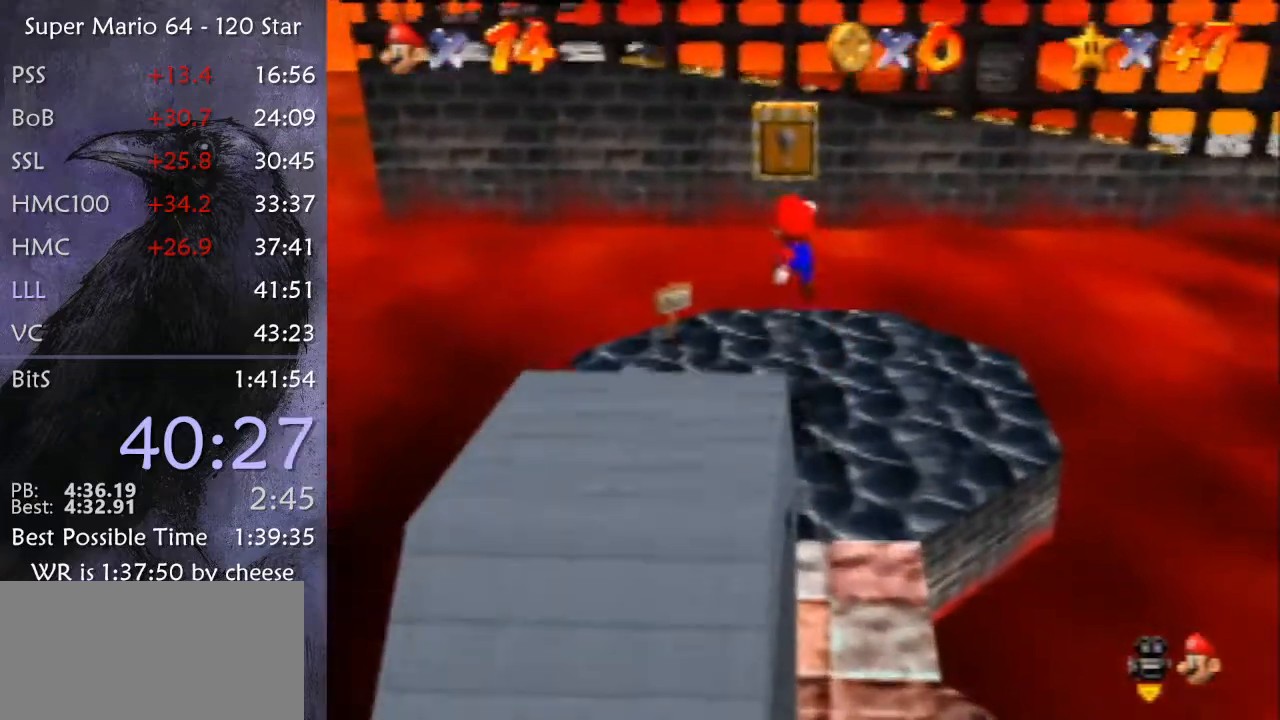
{"buttons": [], "left_stick": "right", "events": [[200, "left_stick", "right"]]}
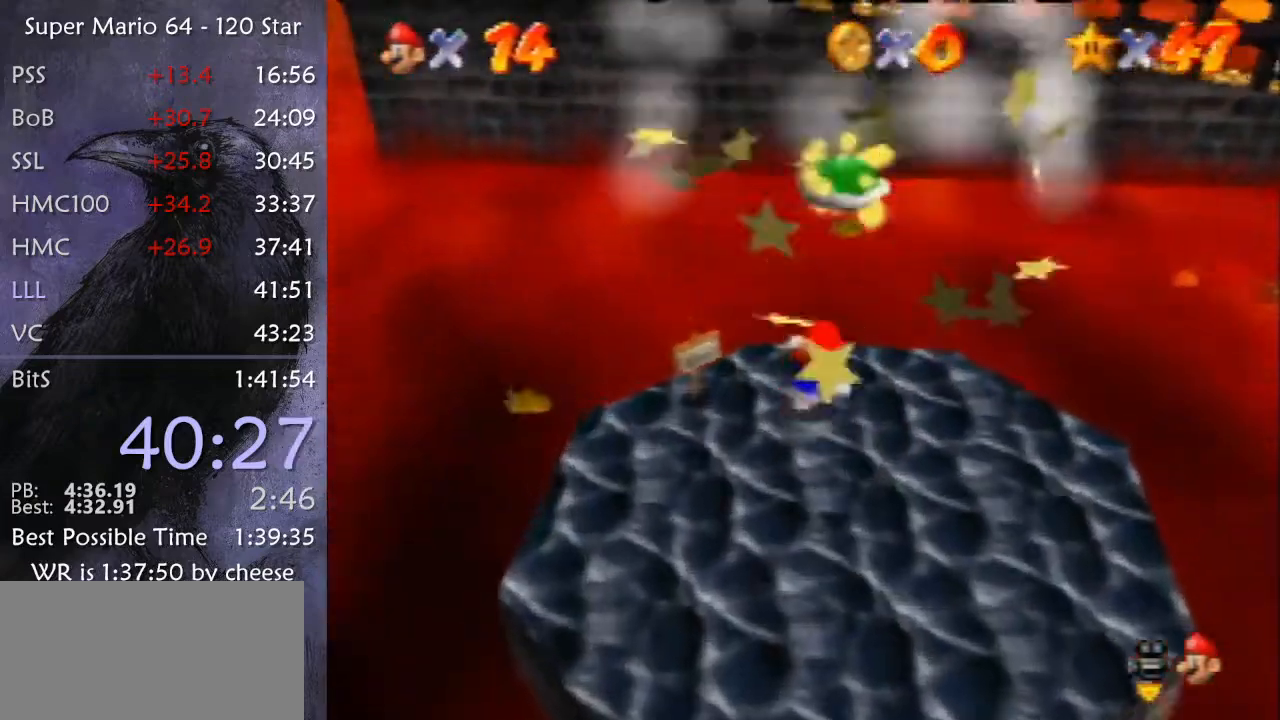
{"buttons": [], "left_stick": "down-left", "events": [[66, "left_stick", "down-right"], [233, "left_stick", "down"], [333, "left_stick", "down-left"]]}
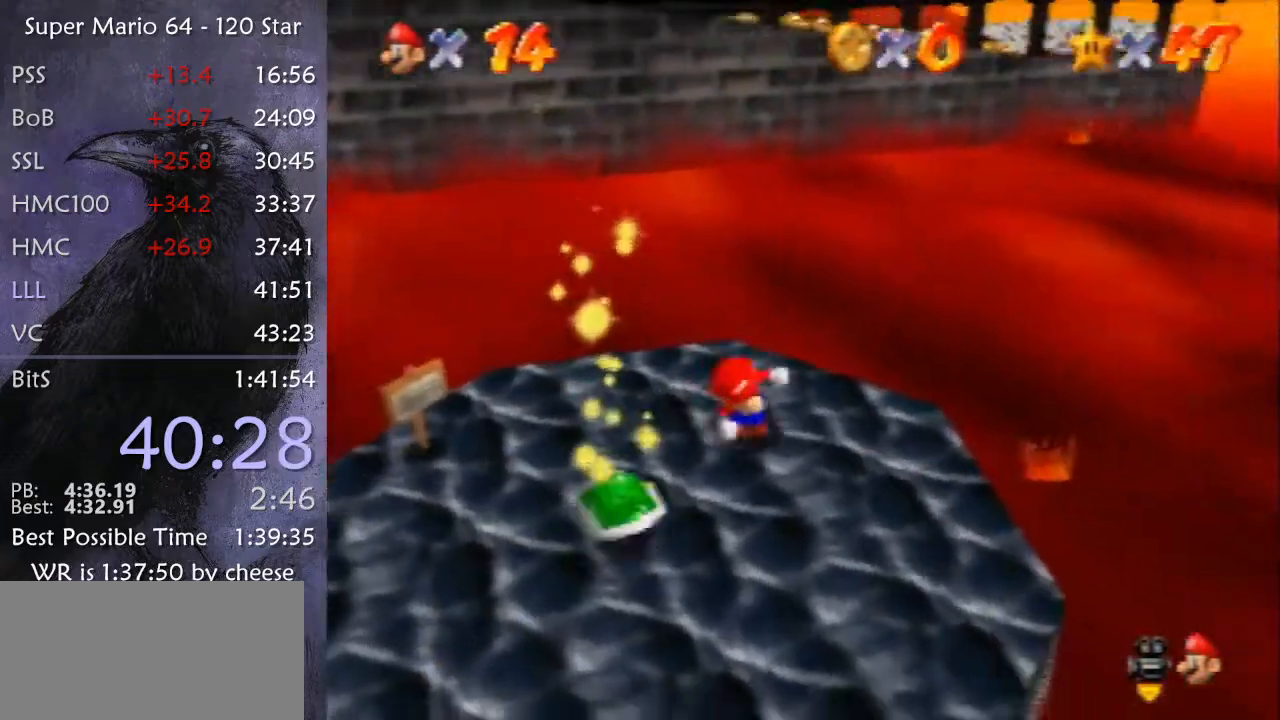
{"buttons": [], "left_stick": "down-left", "events": []}
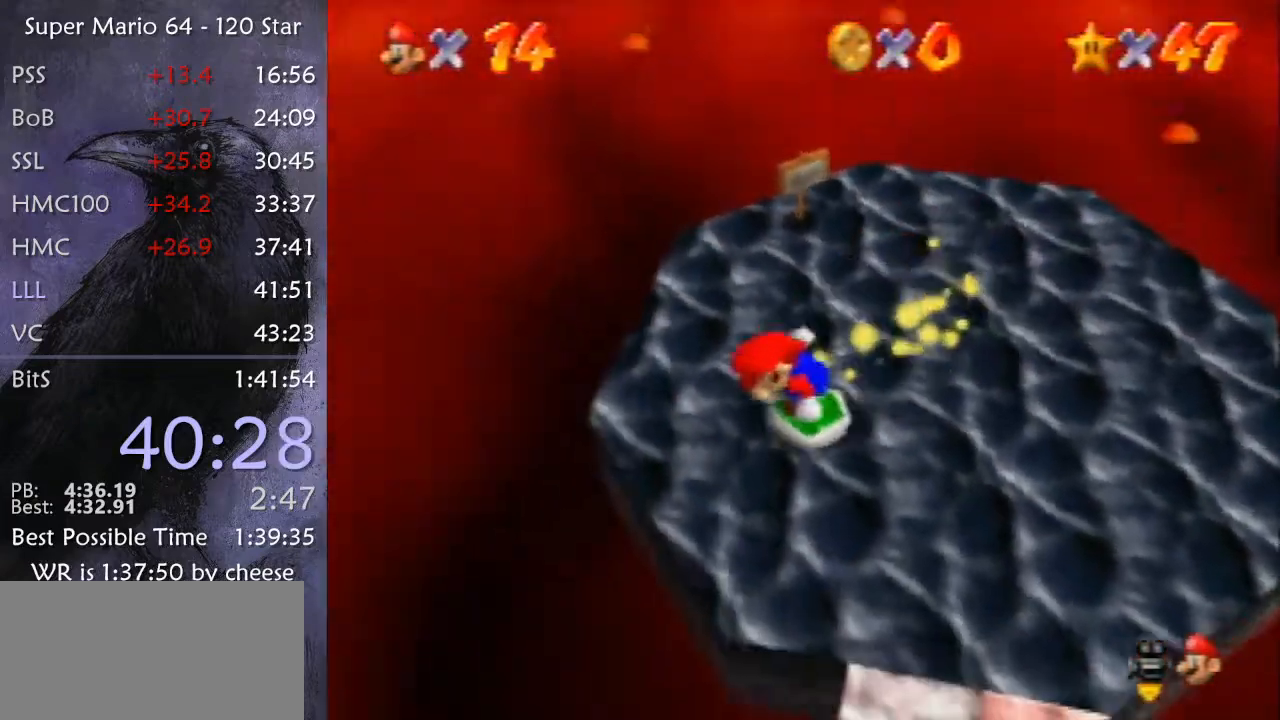
{"buttons": ["R1"], "left_stick": "down-left", "events": [[66, "A", "down"], [333, "A", "up"], [500, "R1", "down"]]}